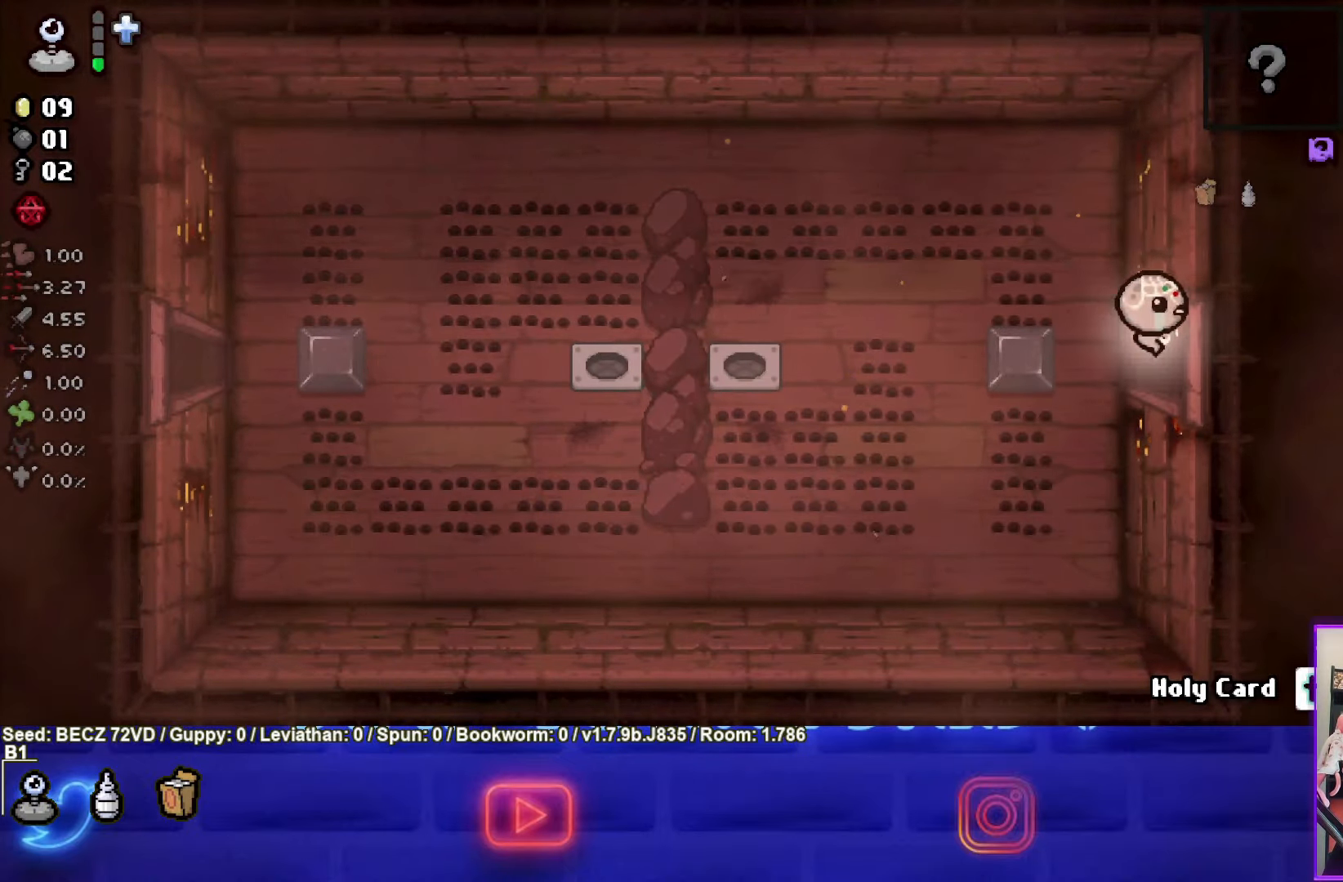
Gameplay with a controller (PlayStation layout); each line is a JSON object with the inputs held at the frame after it. "events" lists button and stick changes between this image and that frame as [ms after this image, input, new state], when the widget could be followed in between.
{"buttons": [], "left_stick": "right", "right_stick": "center", "events": []}
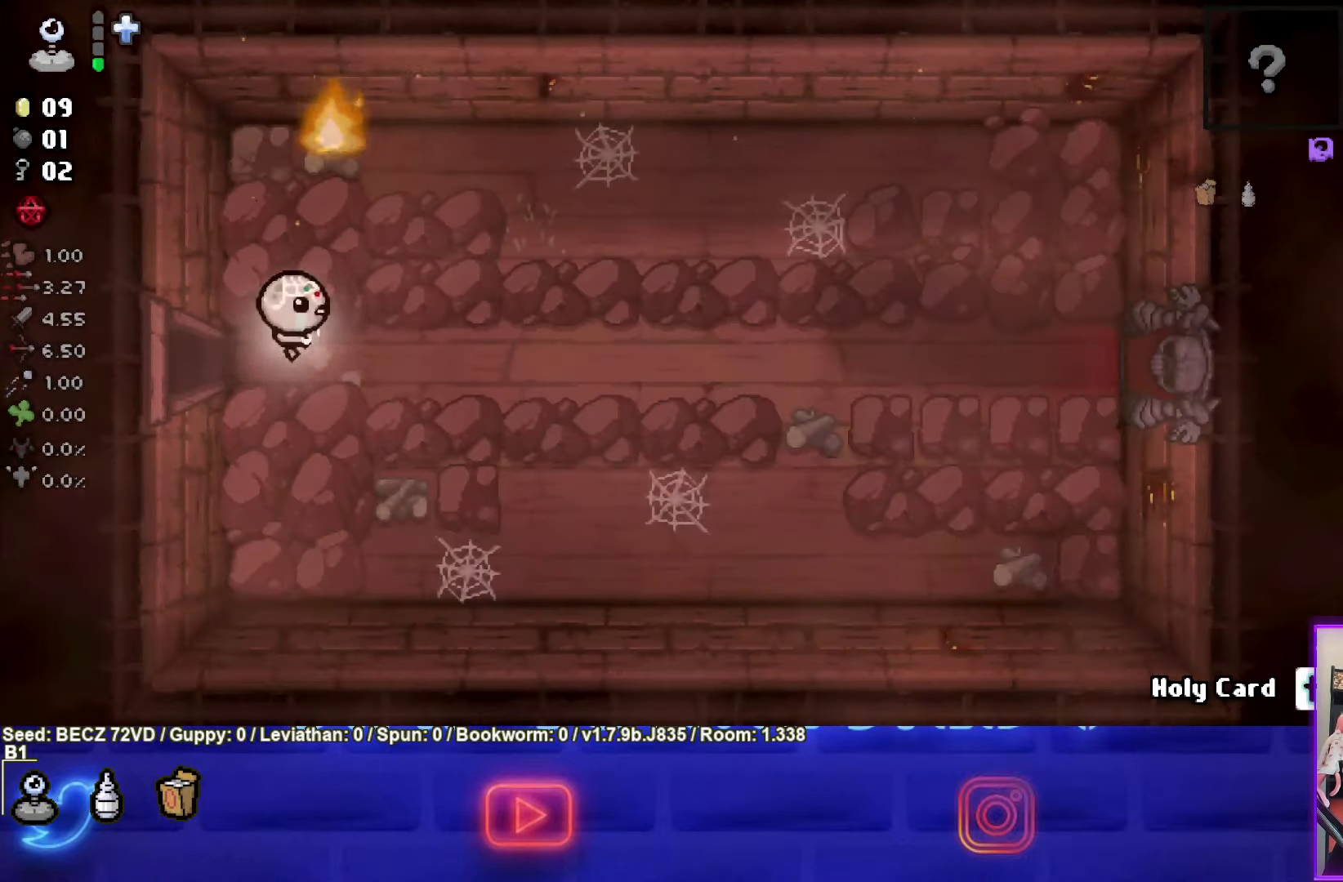
{"buttons": [], "left_stick": "right", "right_stick": "center", "events": []}
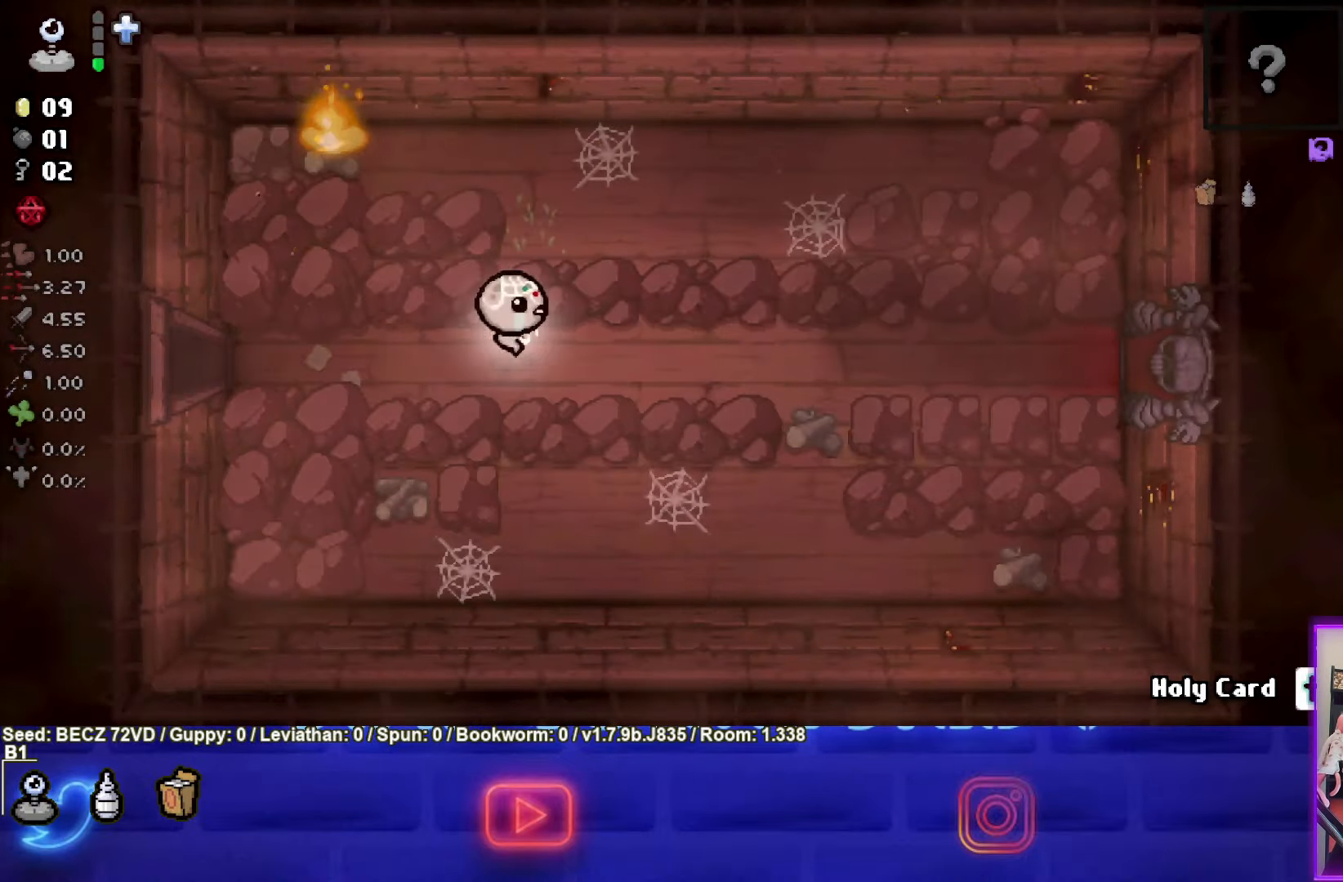
{"buttons": [], "left_stick": "right", "right_stick": "center", "events": [[167, "CIRCLE", "down"], [300, "CIRCLE", "up"], [367, "CIRCLE", "down"], [501, "CIRCLE", "up"]]}
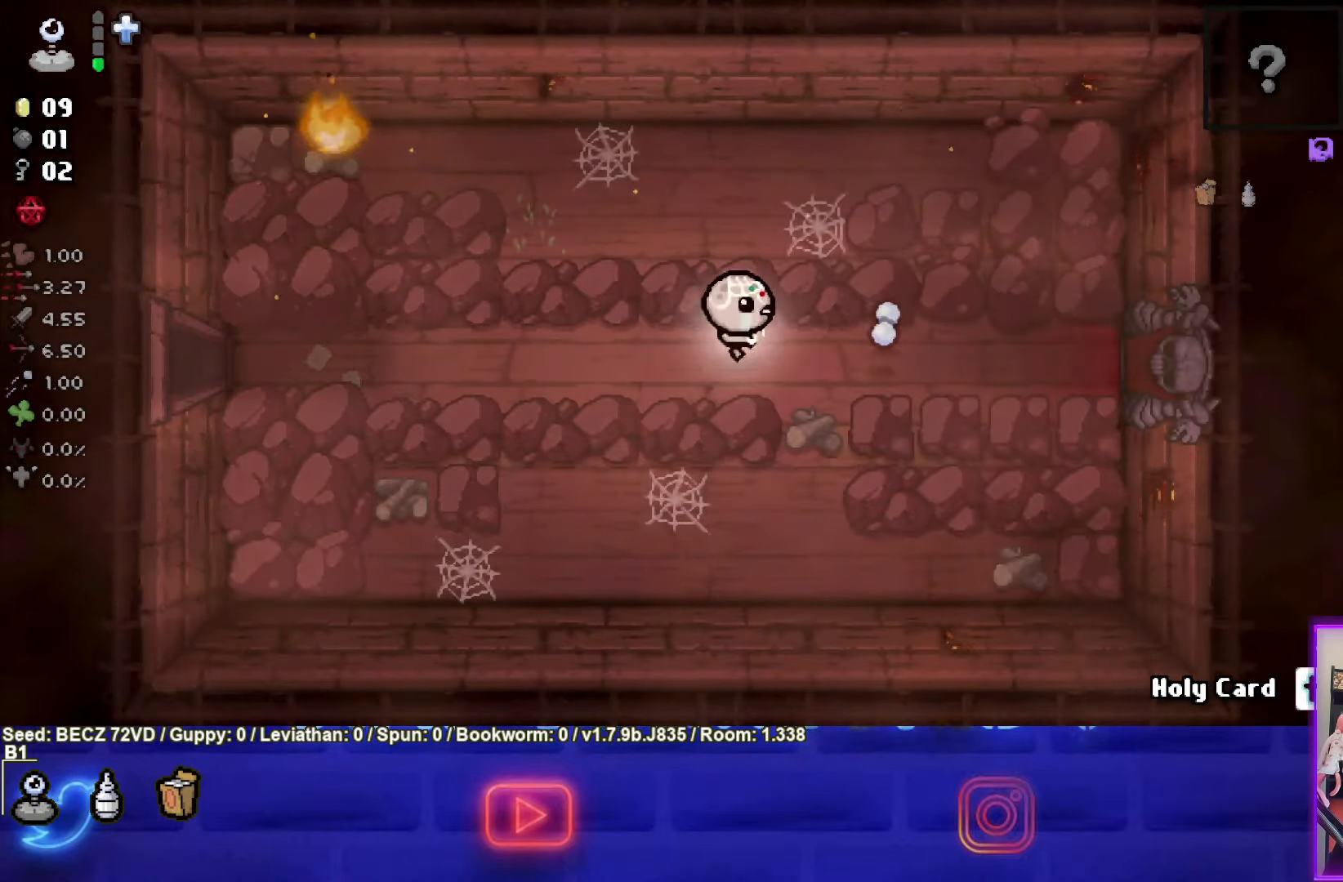
{"buttons": [], "left_stick": "right", "right_stick": "center", "events": [[100, "CIRCLE", "down"], [200, "CIRCLE", "up"], [267, "CIRCLE", "down"], [400, "CIRCLE", "up"]]}
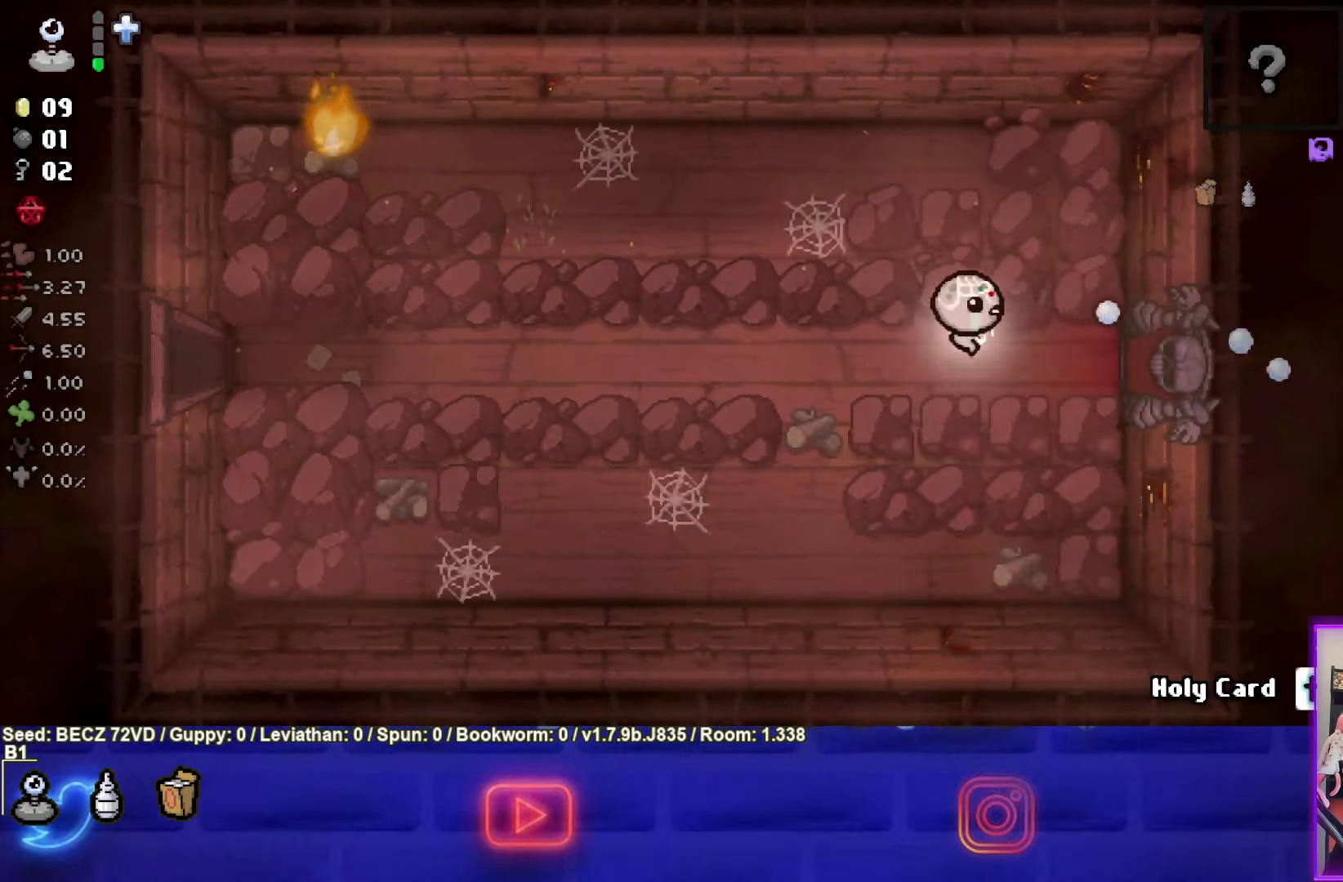
{"buttons": [], "left_stick": "right", "right_stick": "center", "events": []}
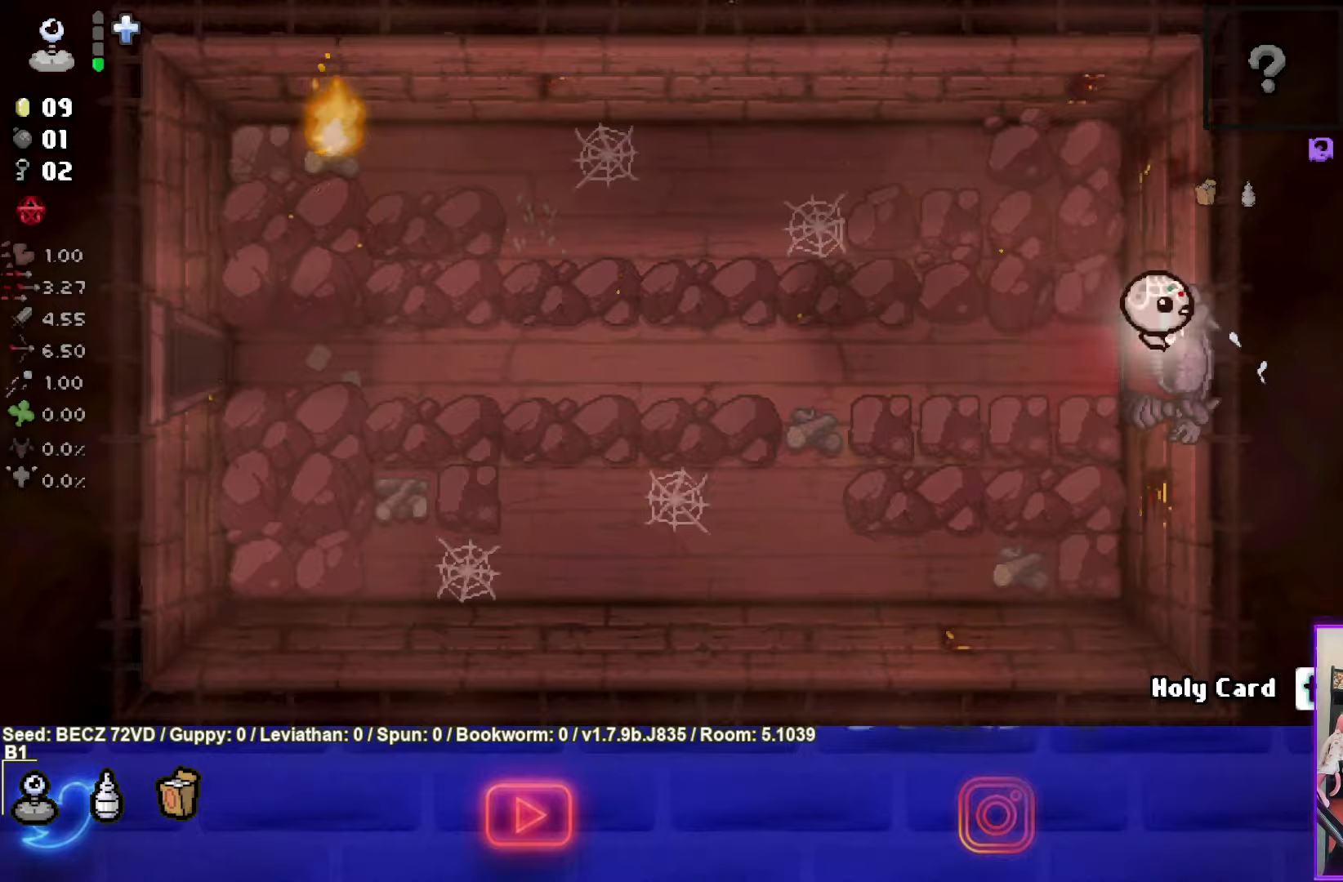
{"buttons": [], "left_stick": "right", "right_stick": "center", "events": []}
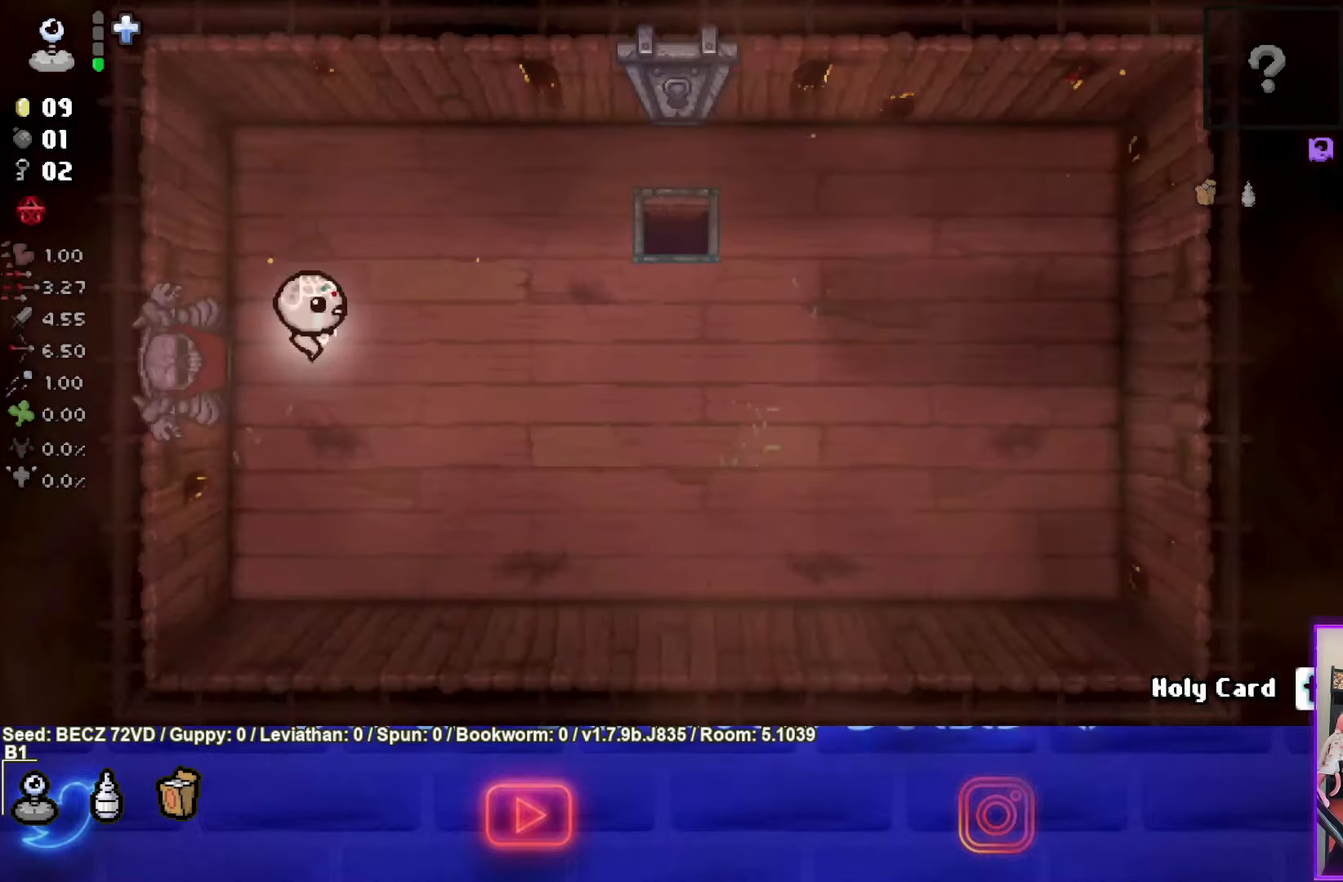
{"buttons": [], "left_stick": "right", "right_stick": "center", "events": []}
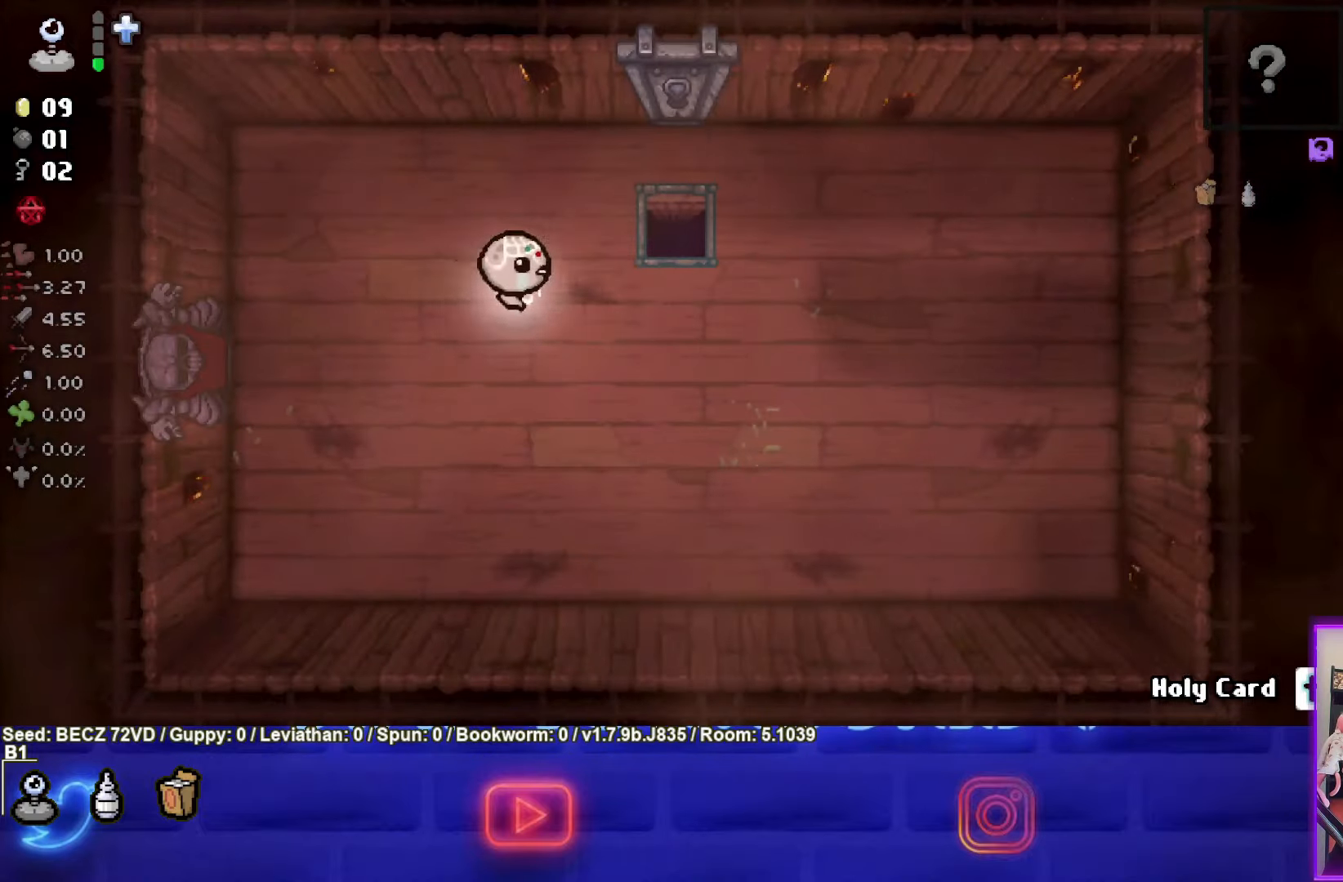
{"buttons": [], "left_stick": "right", "right_stick": "center", "events": []}
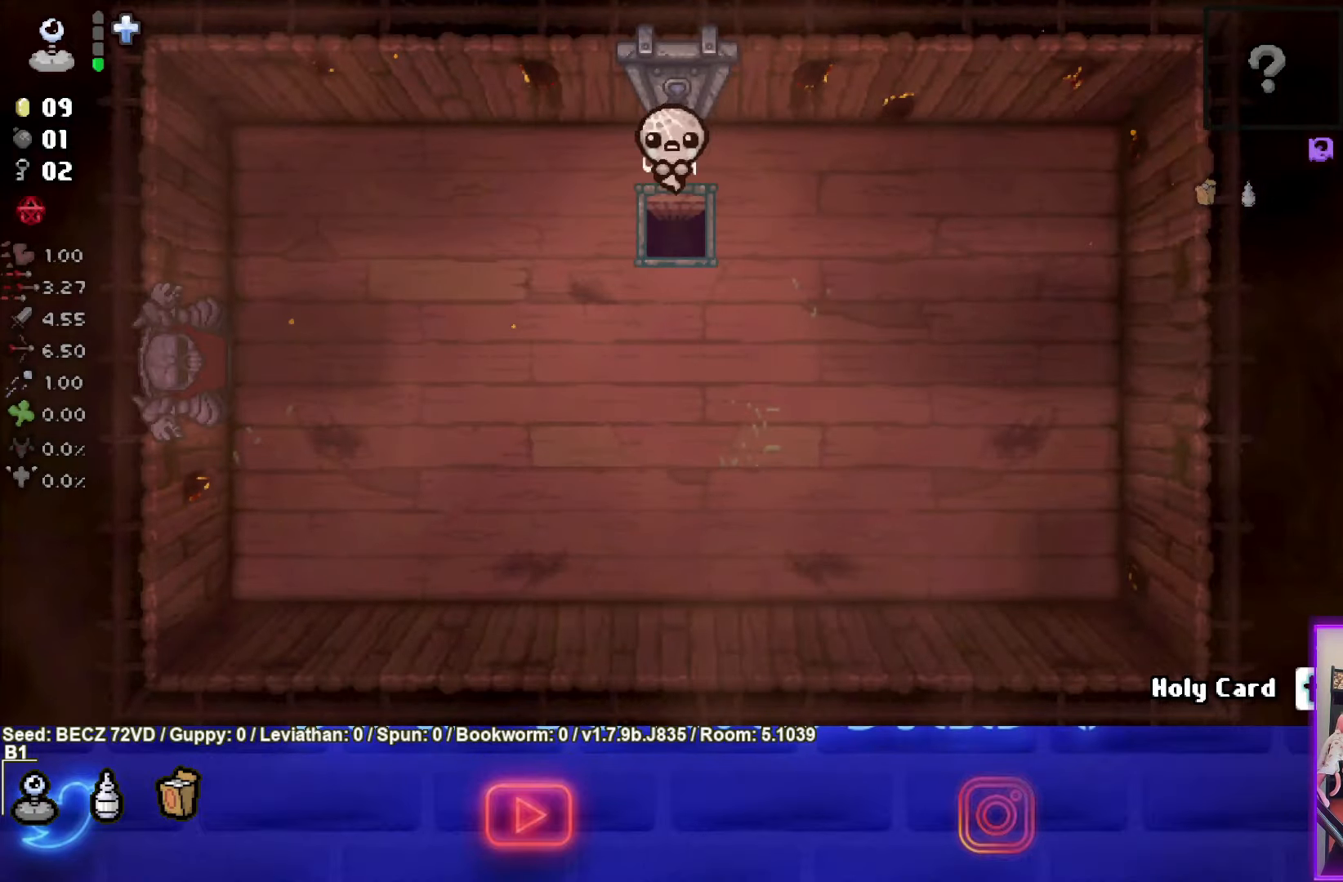
{"buttons": [], "left_stick": "center", "right_stick": "center", "events": [[33, "left_stick", "center"]]}
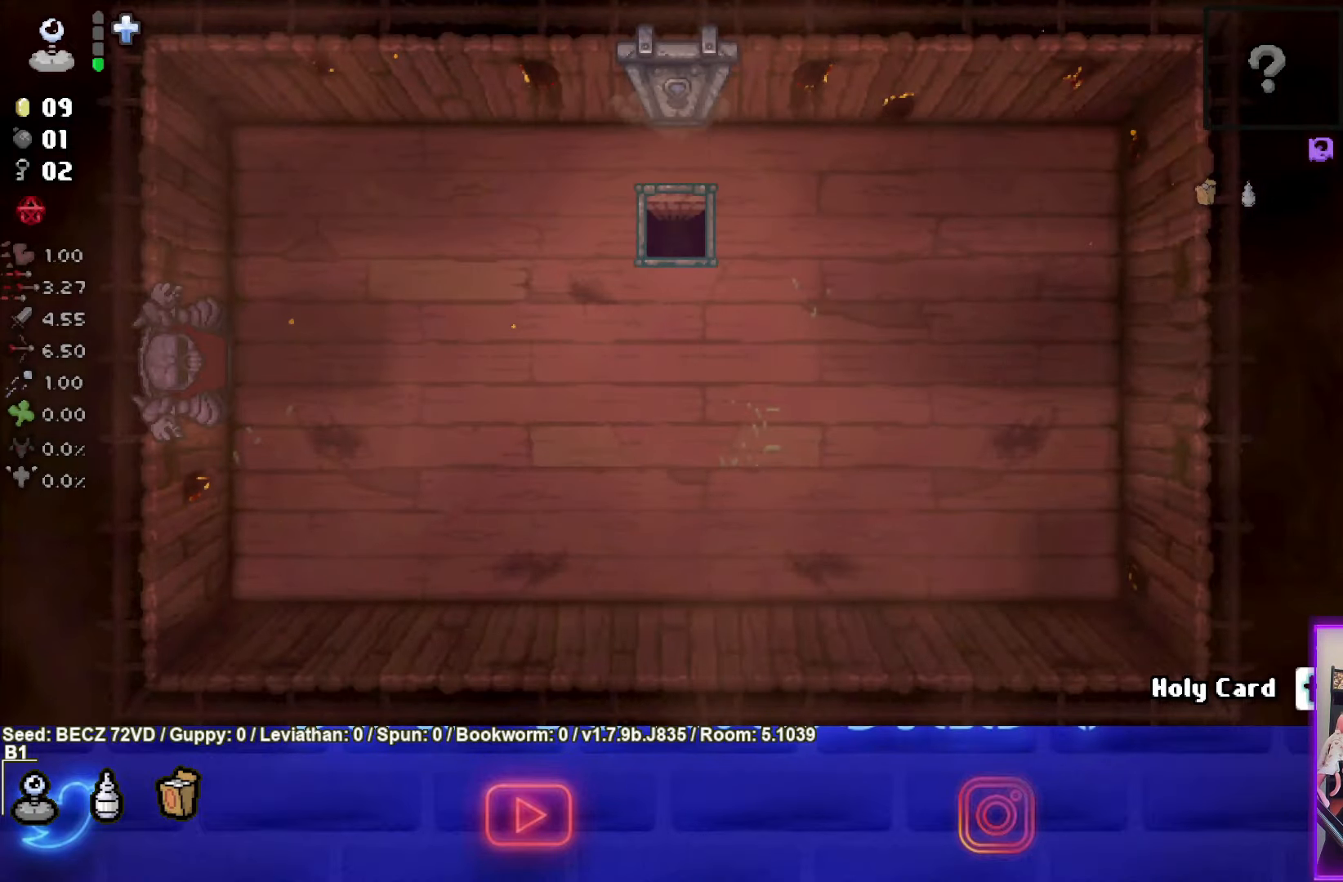
{"buttons": [], "left_stick": "center", "right_stick": "center", "events": []}
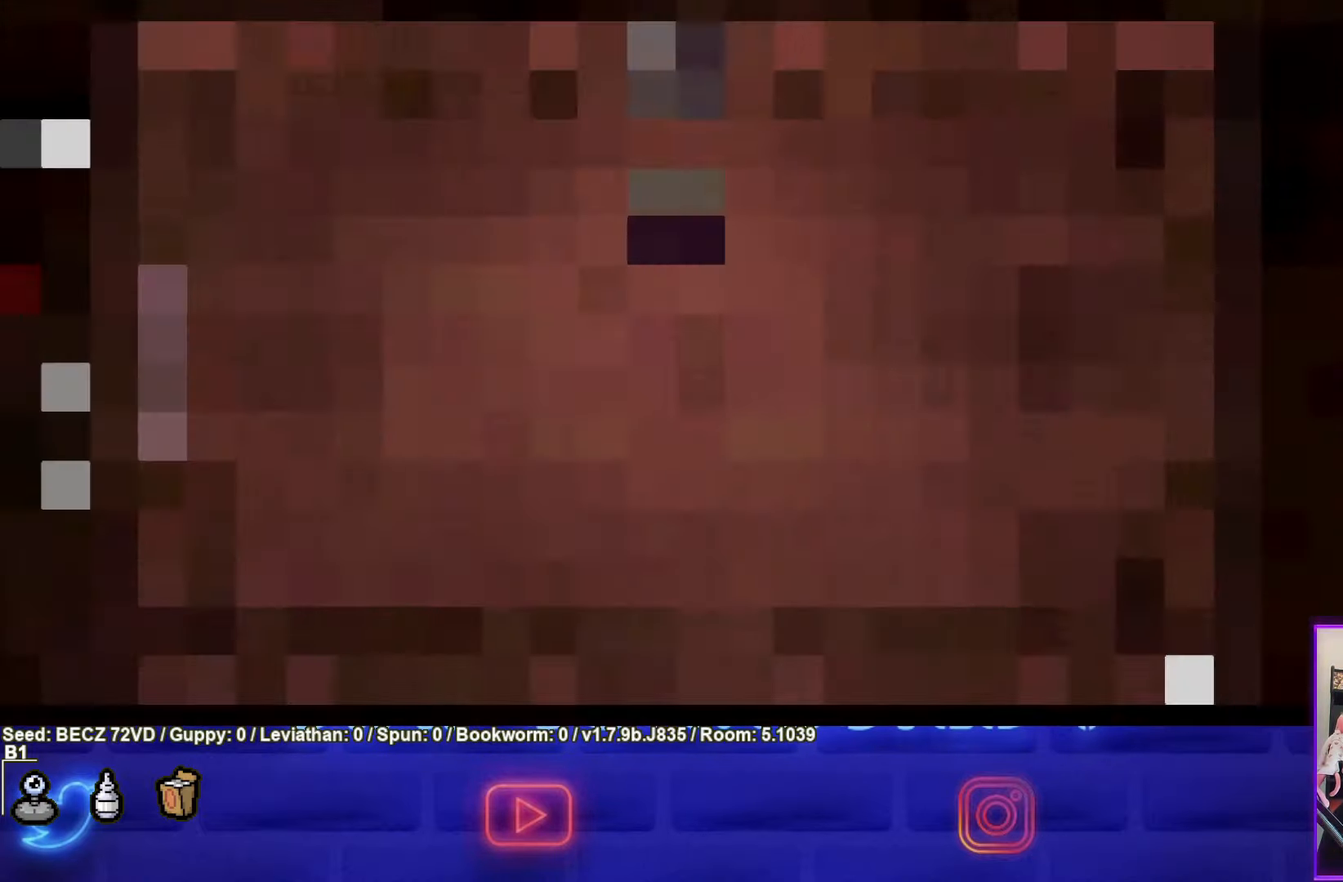
{"buttons": [], "left_stick": "center", "right_stick": "center", "events": []}
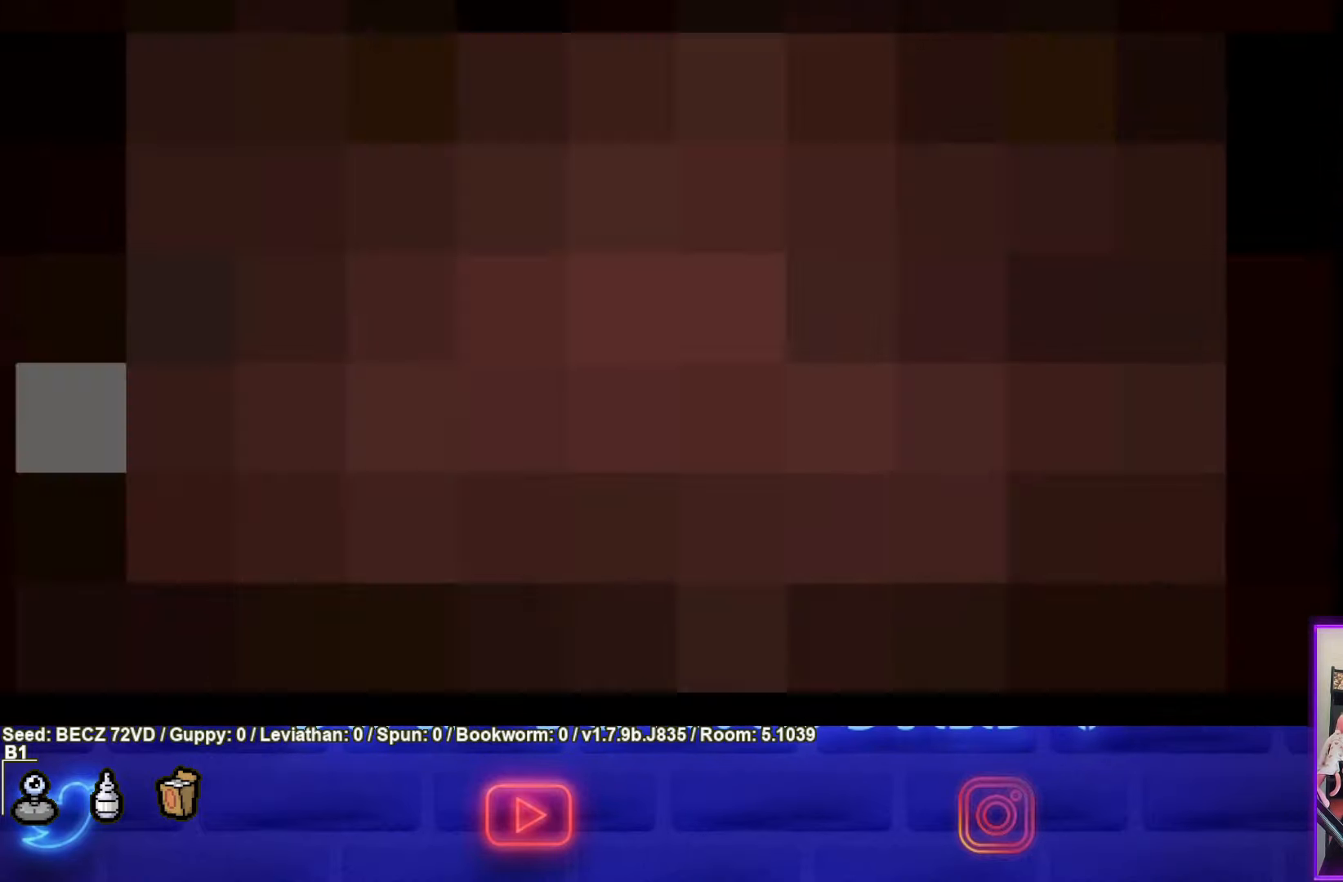
{"buttons": [], "left_stick": "center", "right_stick": "center", "events": []}
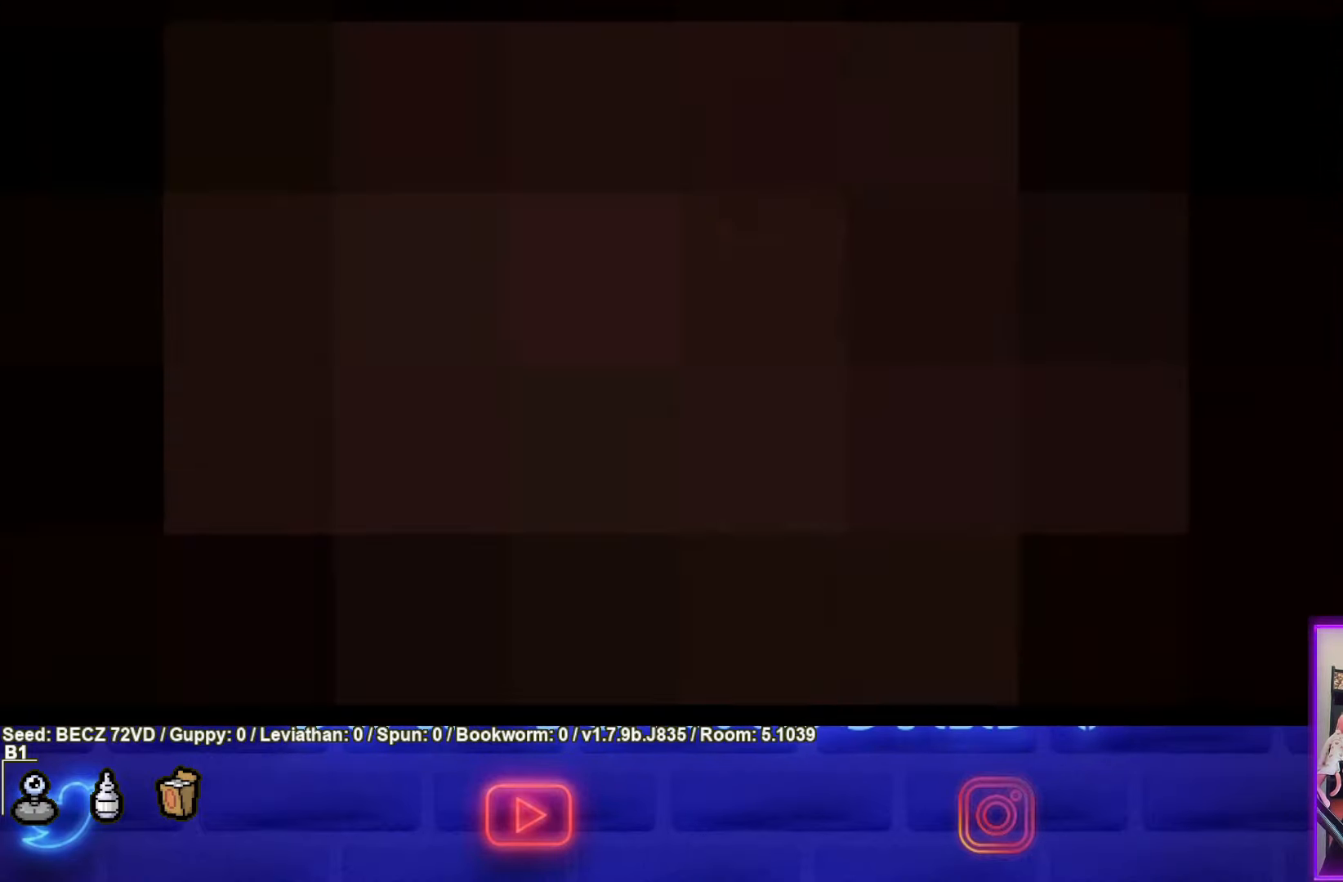
{"buttons": [], "left_stick": "center", "right_stick": "center", "events": []}
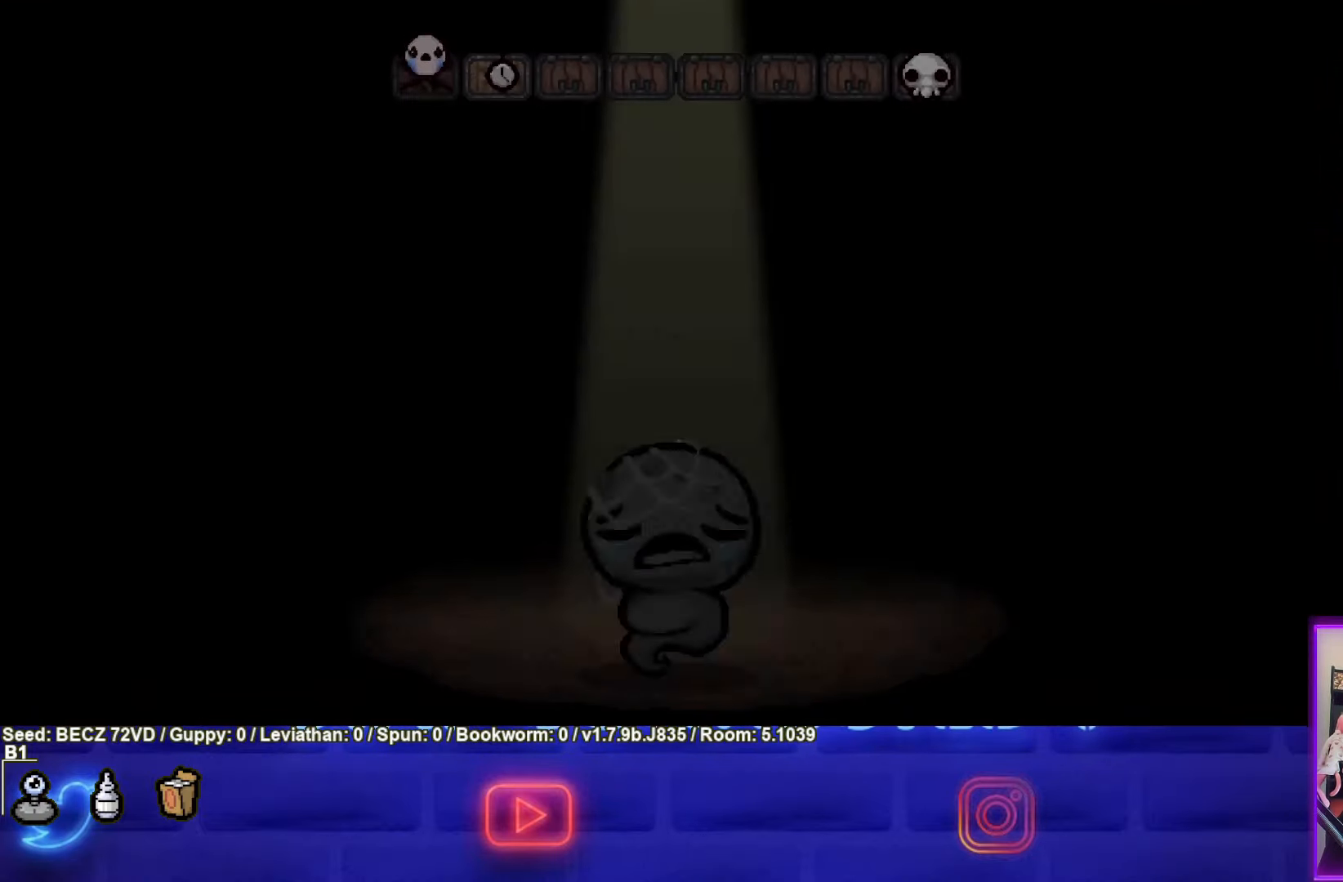
{"buttons": [], "left_stick": "center", "right_stick": "center", "events": []}
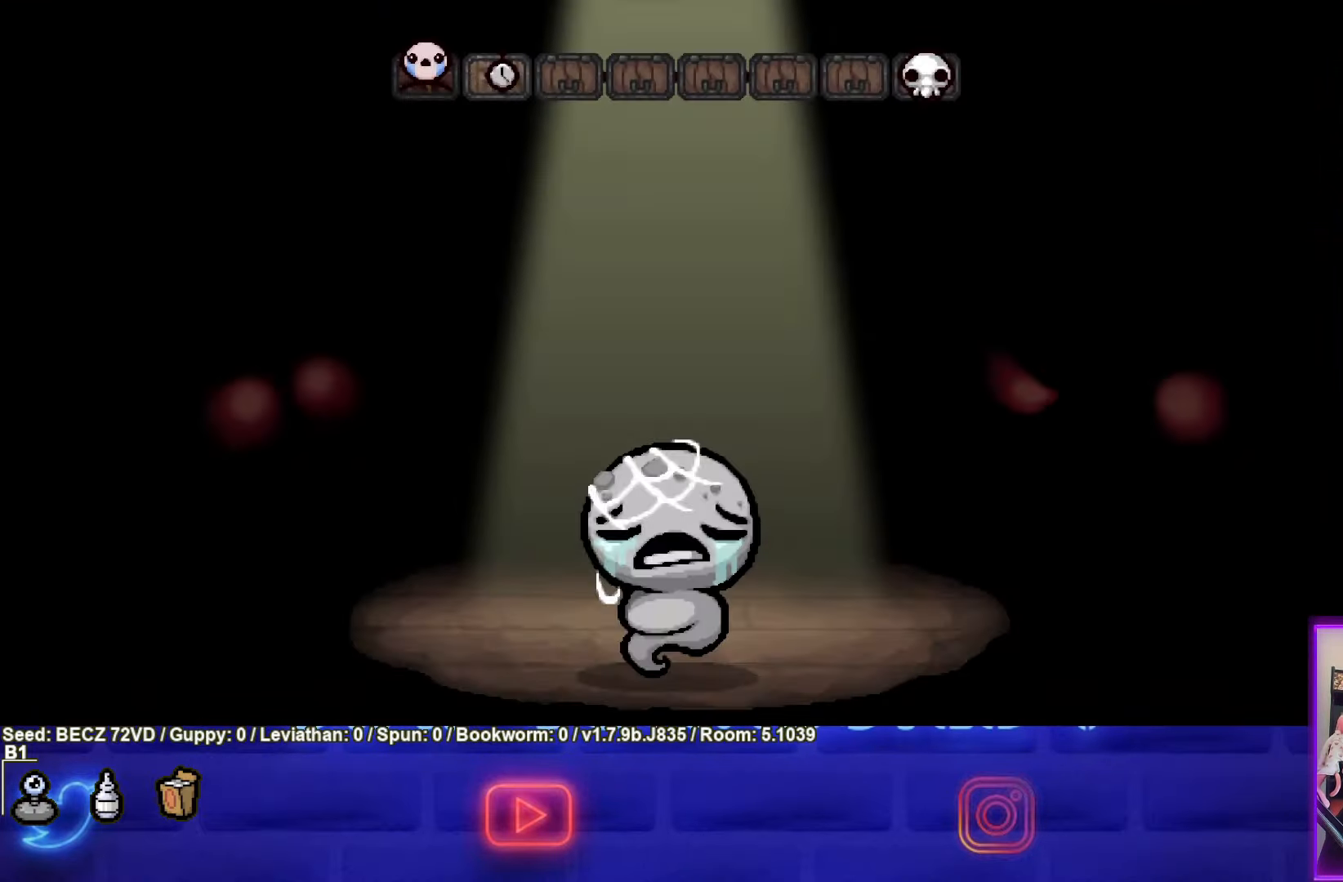
{"buttons": [], "left_stick": "center", "right_stick": "center", "events": []}
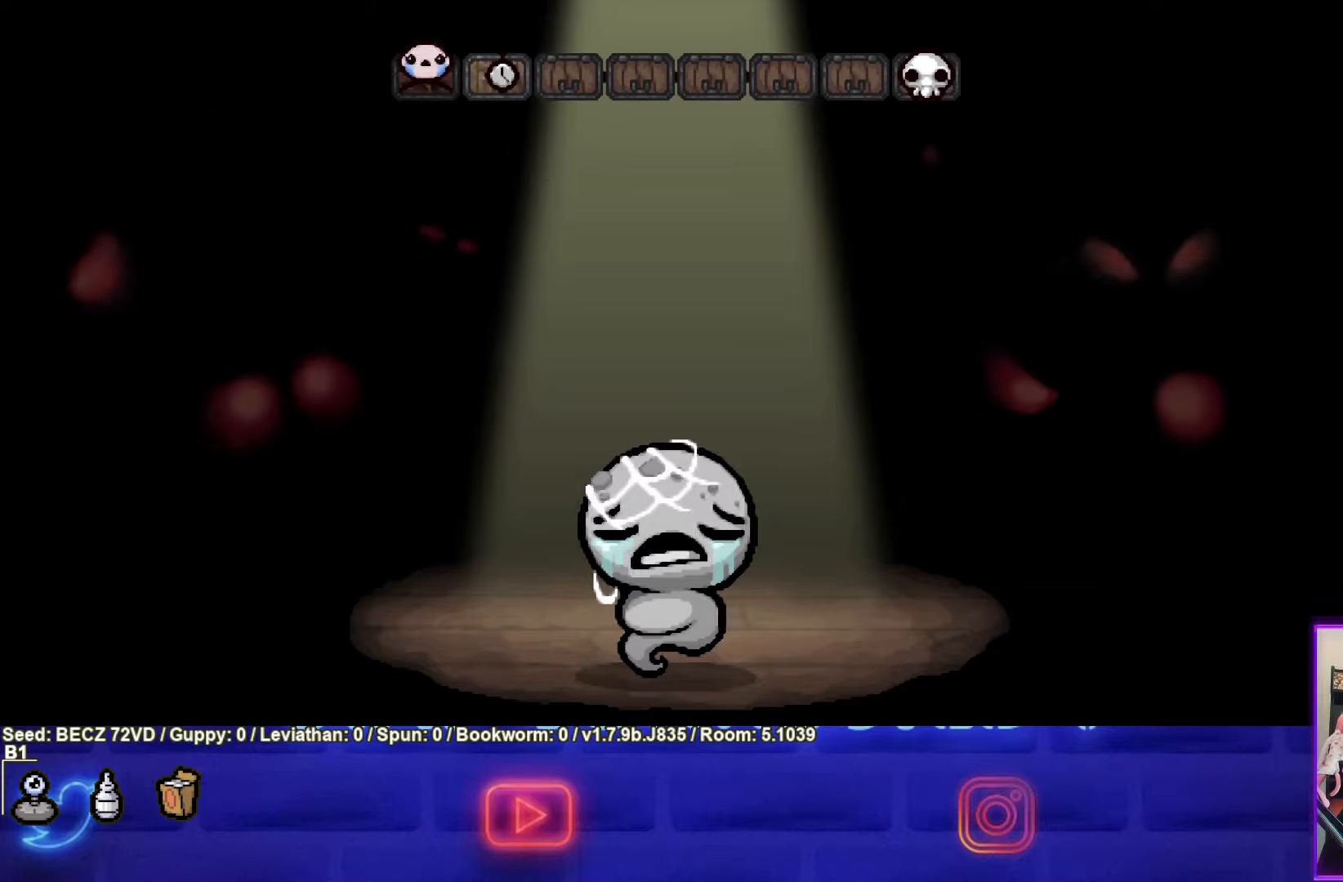
{"buttons": [], "left_stick": "center", "right_stick": "center", "events": []}
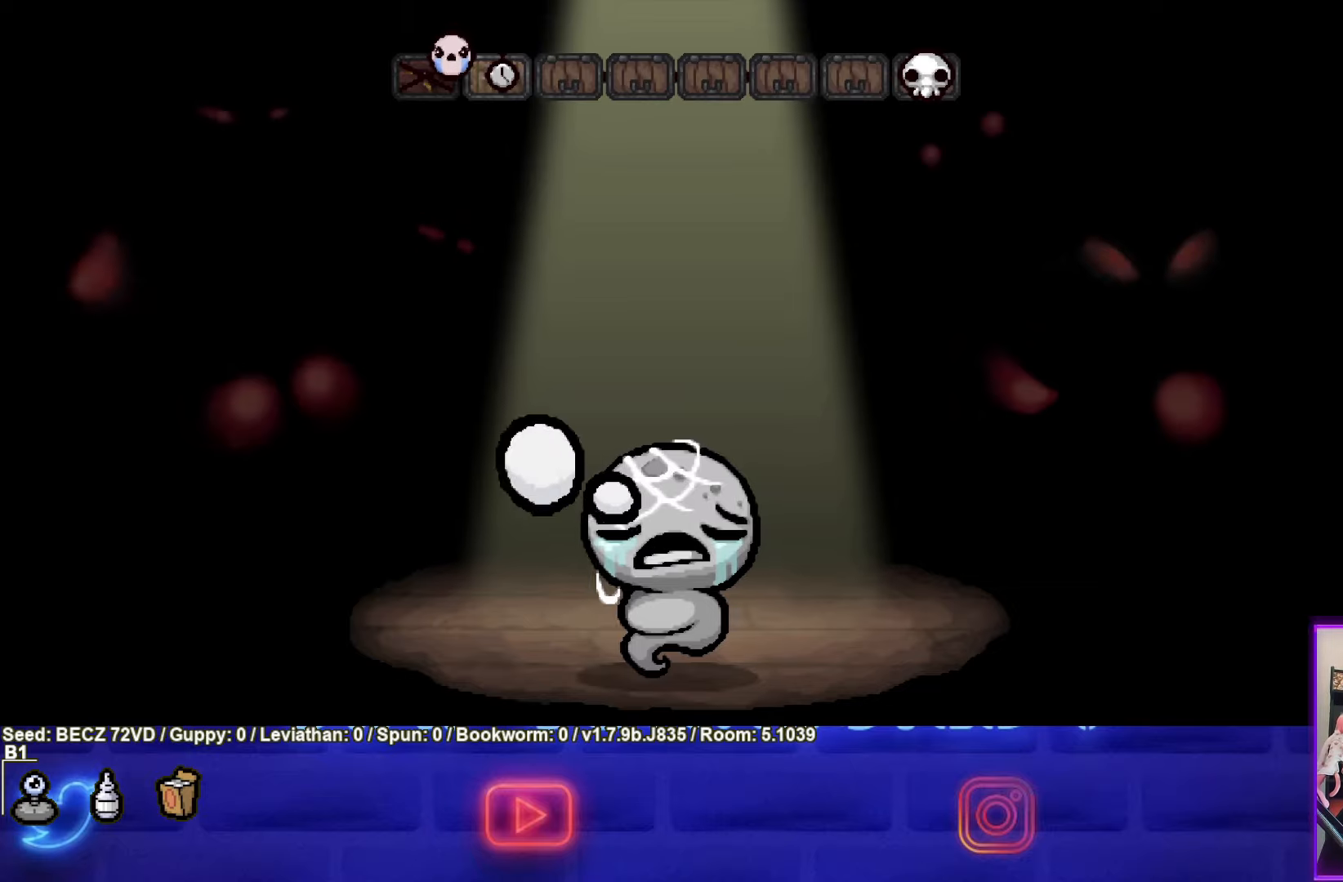
{"buttons": [], "left_stick": "center", "right_stick": "center", "events": []}
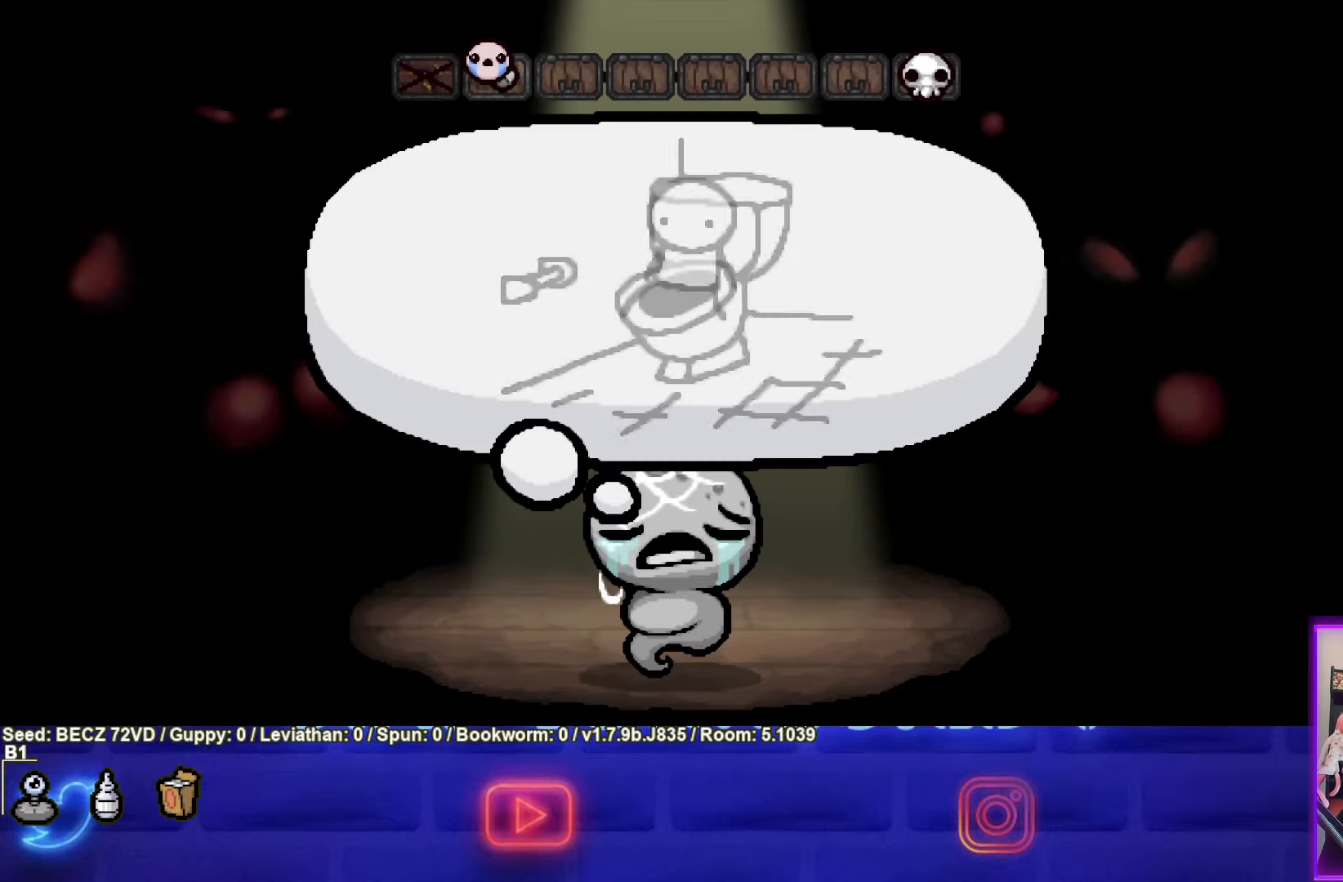
{"buttons": [], "left_stick": "center", "right_stick": "center", "events": []}
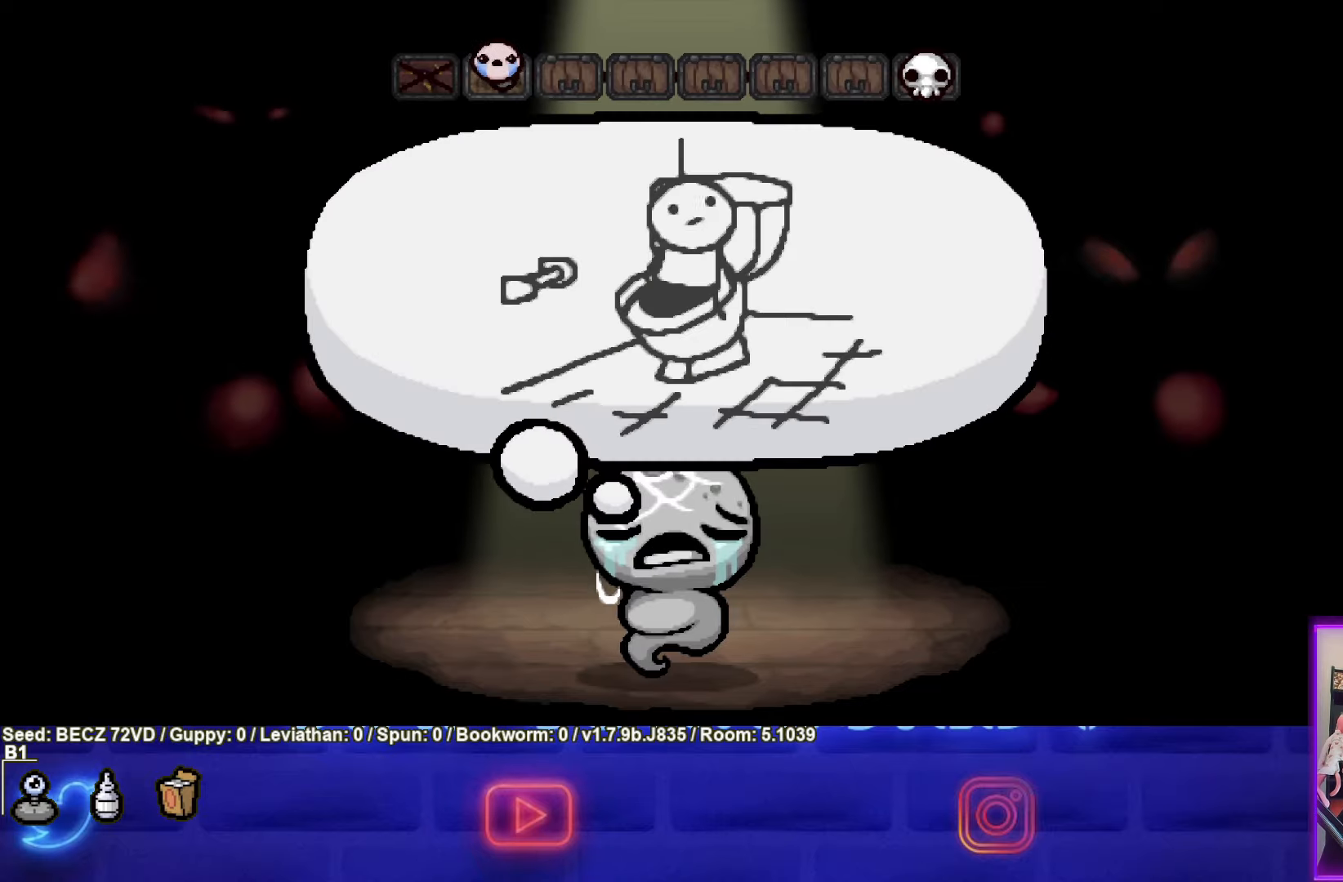
{"buttons": [], "left_stick": "center", "right_stick": "center", "events": [[200, "CROSS", "down"], [433, "CROSS", "up"]]}
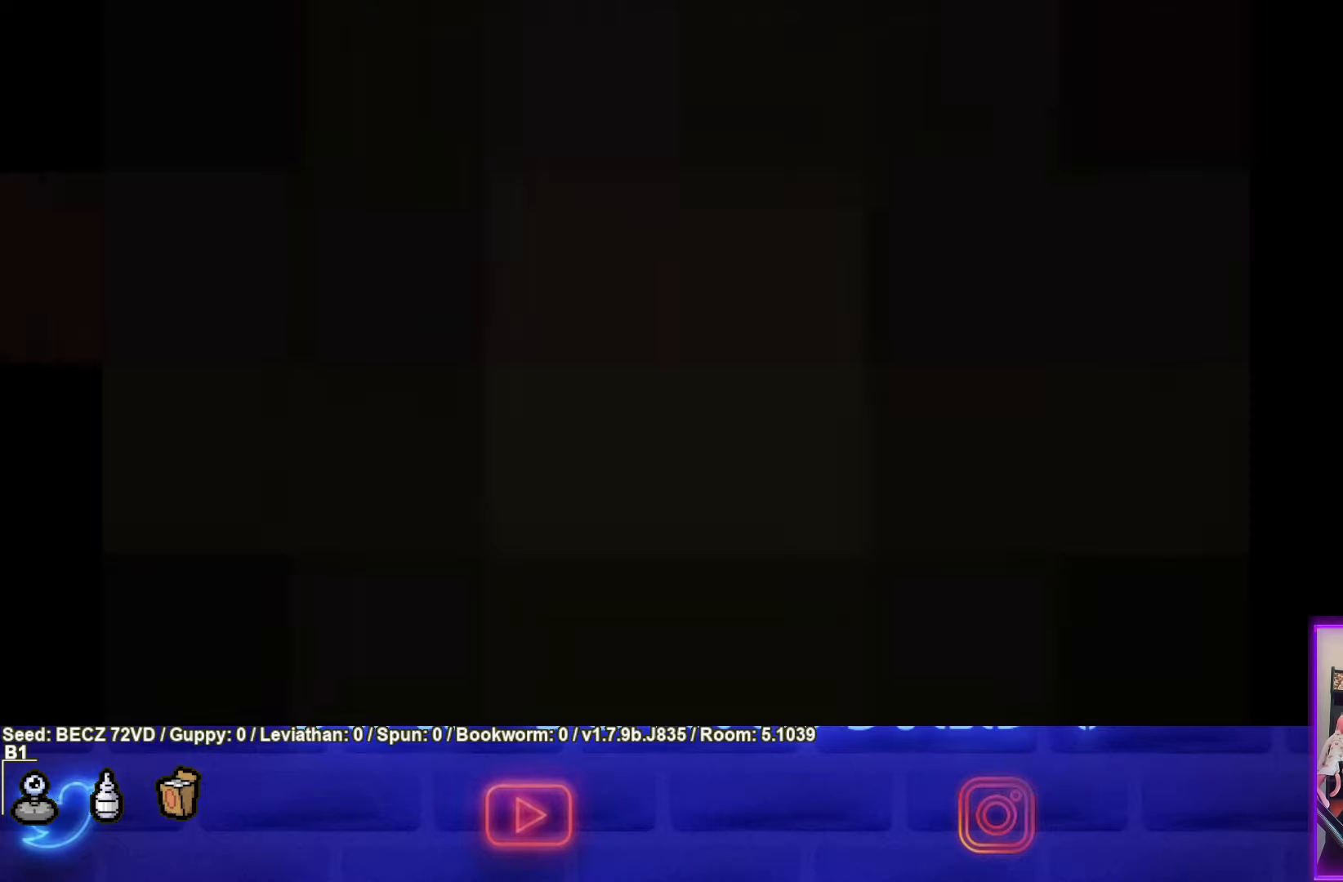
{"buttons": [], "left_stick": "center", "right_stick": "center", "events": []}
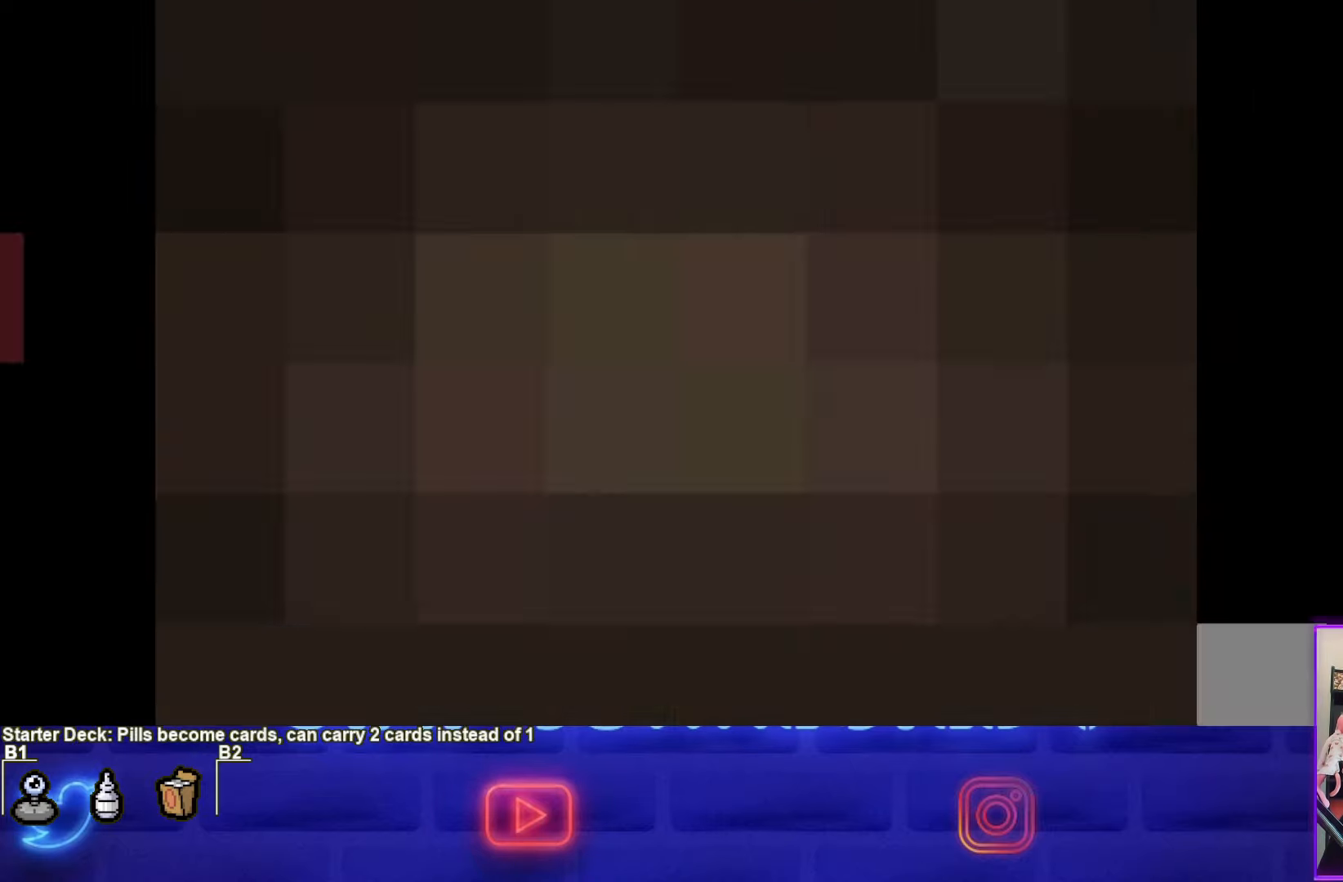
{"buttons": [], "left_stick": "center", "right_stick": "center", "events": []}
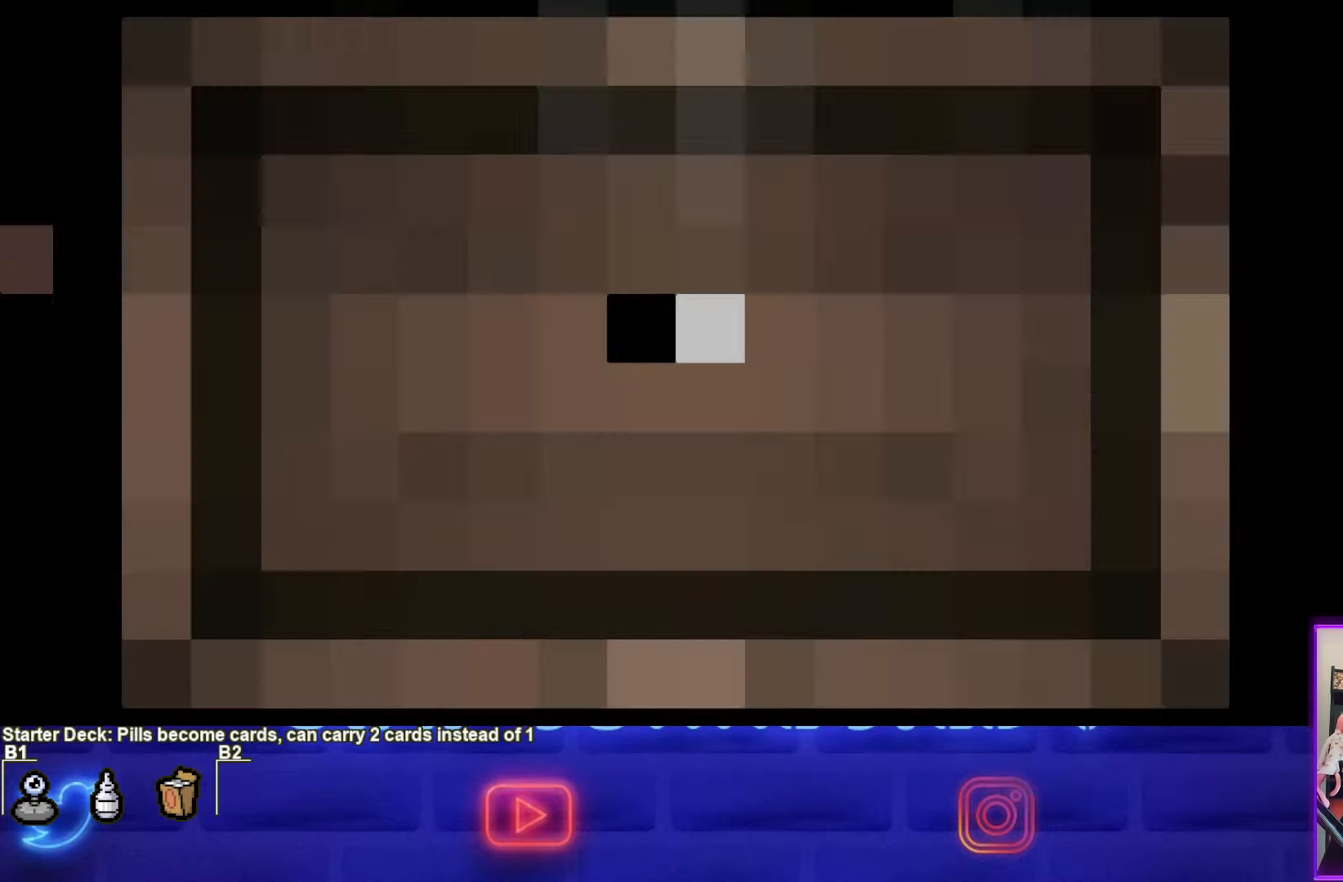
{"buttons": [], "left_stick": "center", "right_stick": "center", "events": []}
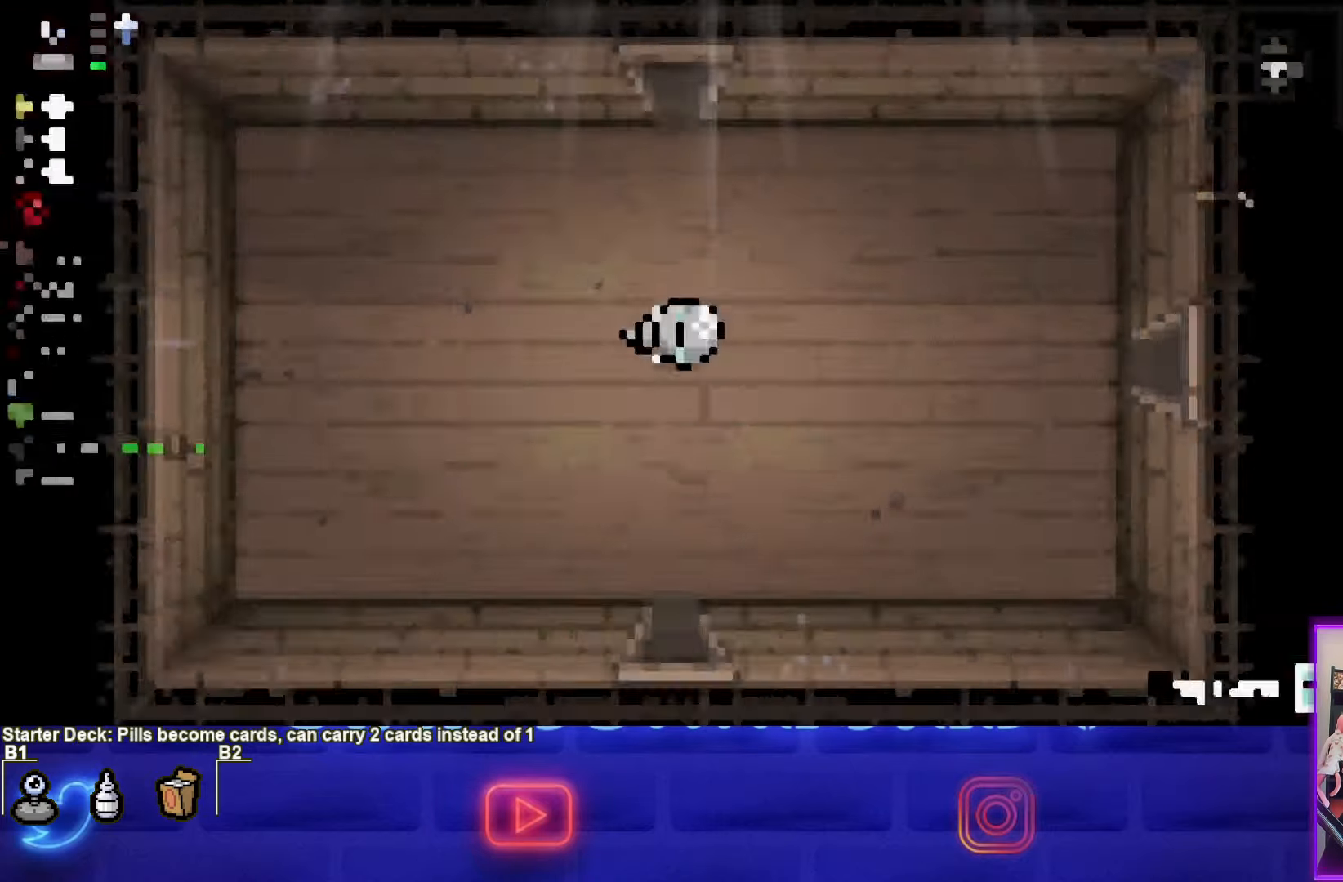
{"buttons": [], "left_stick": "center", "right_stick": "center", "events": []}
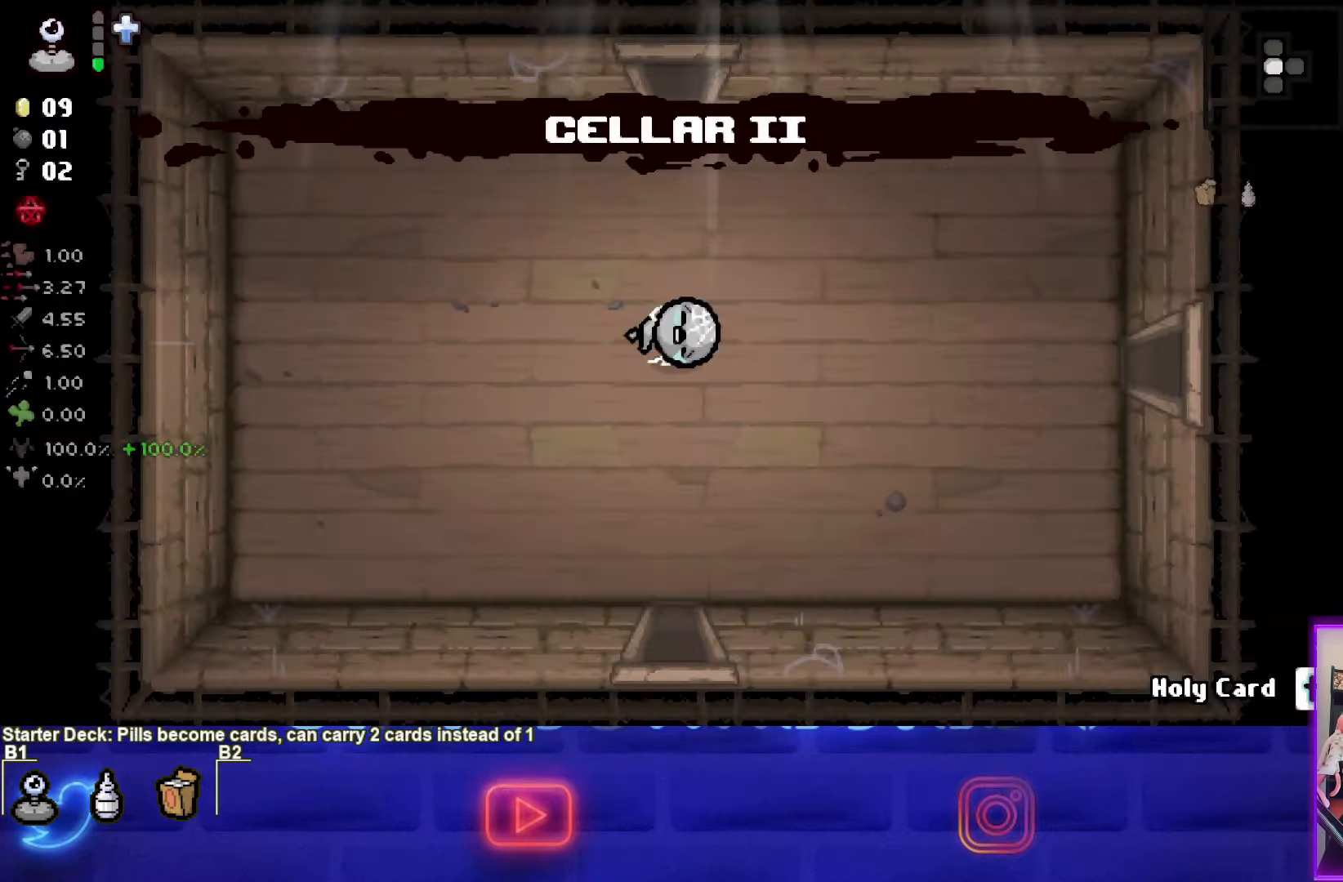
{"buttons": [], "left_stick": "center", "right_stick": "center", "events": []}
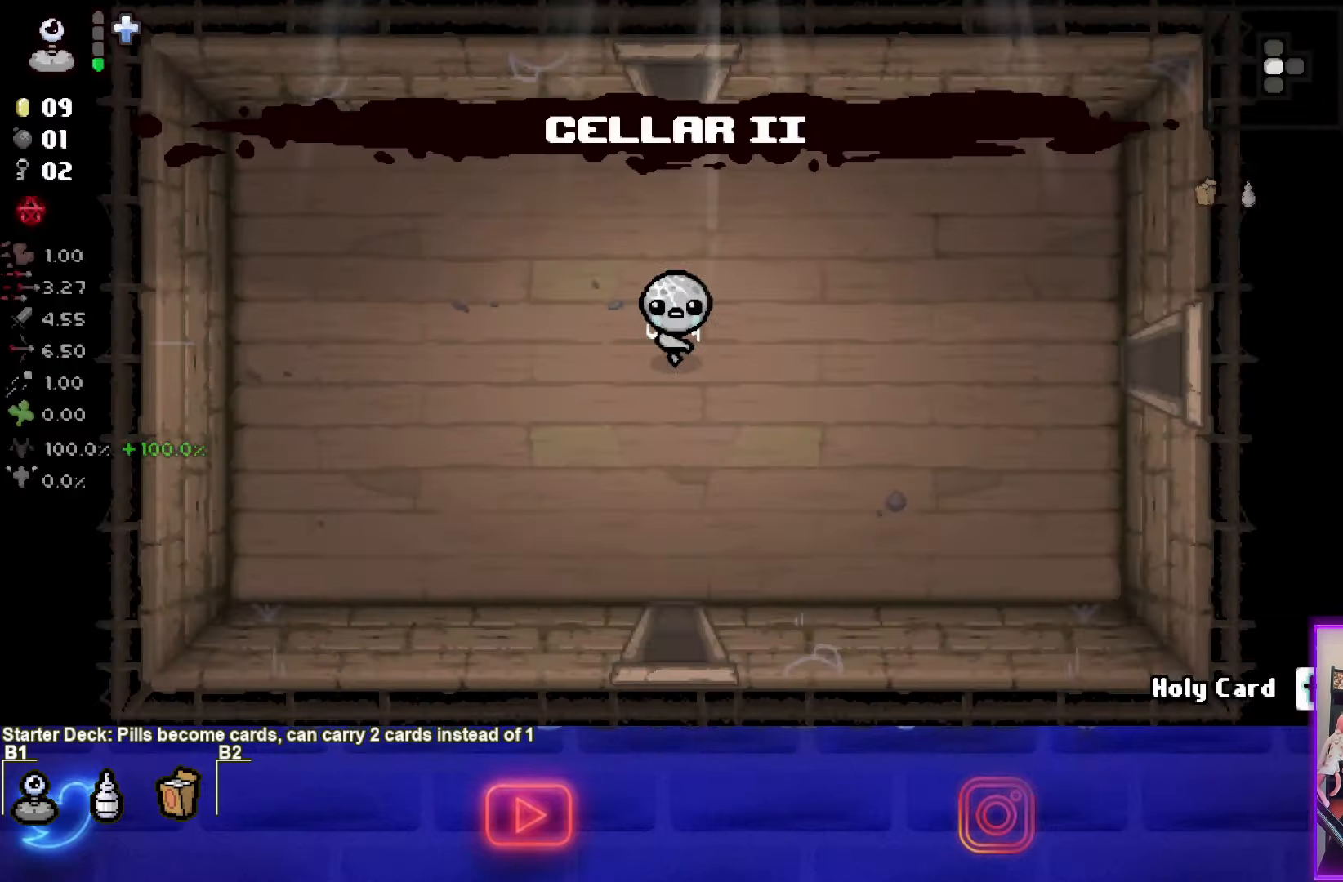
{"buttons": ["START"], "left_stick": "center", "right_stick": "center", "events": [[500, "START", "down"]]}
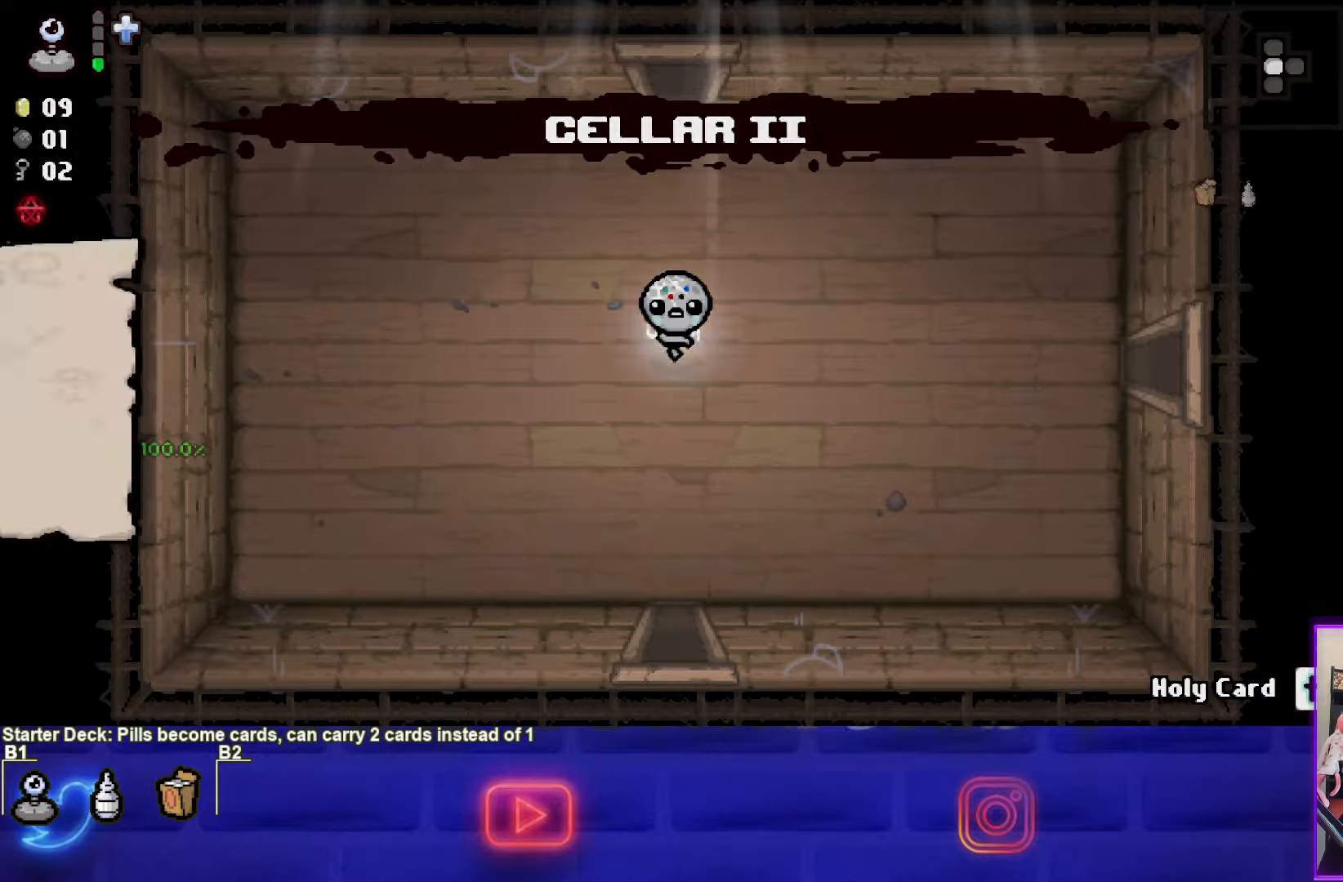
{"buttons": [], "left_stick": "center", "right_stick": "center", "events": [[134, "START", "up"]]}